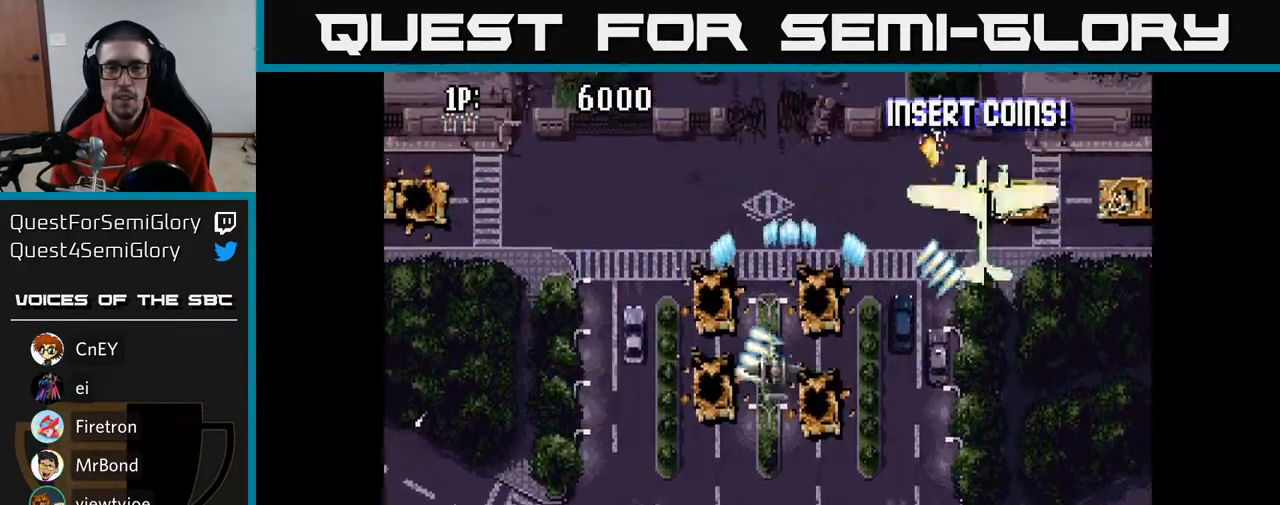
Gameplay with a controller (Xbox layout); each line is a JSON object with the inputs held at the frame after it. "events" lists button and stick changes between this image and that frame as [ms after this image, input, new state], when the widget could be followed in between.
{"buttons": ["A", "DPAD_RIGHT"], "left_stick": "center", "right_stick": "center", "events": [[417, "DPAD_LEFT", "up"], [450, "DPAD_RIGHT", "down"]]}
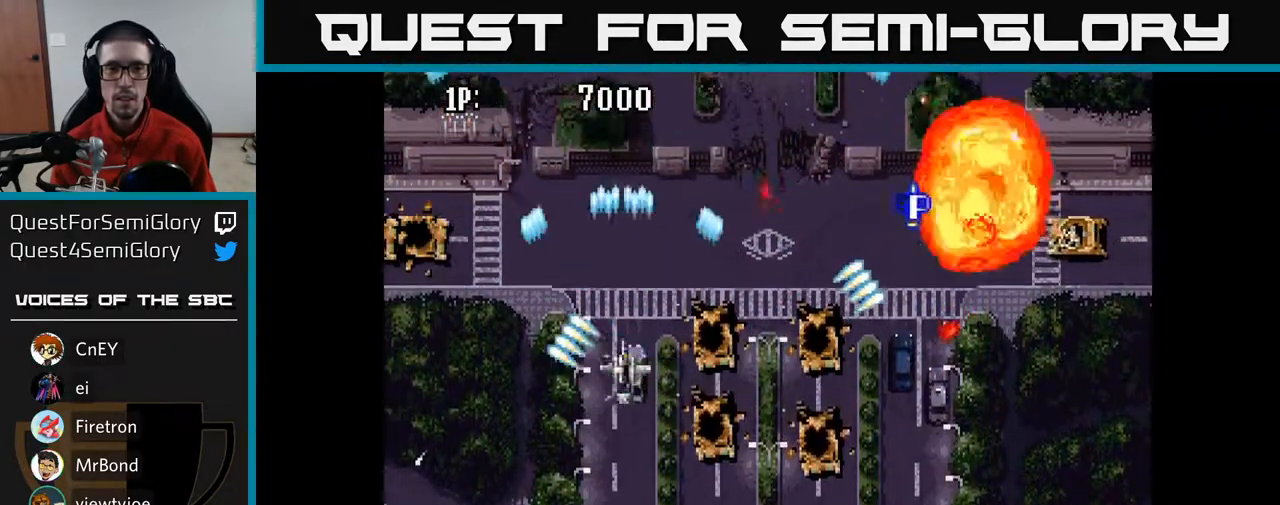
{"buttons": ["A", "DPAD_DOWN", "DPAD_RIGHT"], "left_stick": "center", "right_stick": "center", "events": [[183, "DPAD_DOWN", "down"]]}
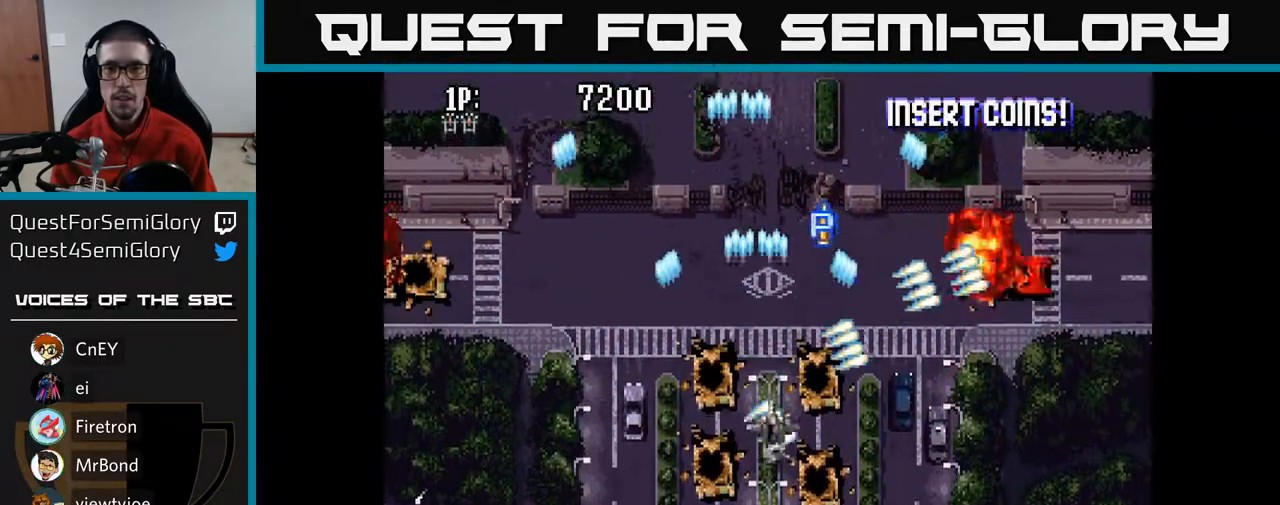
{"buttons": ["A", "DPAD_UP"], "left_stick": "center", "right_stick": "center", "events": [[67, "DPAD_DOWN", "up"], [400, "DPAD_RIGHT", "up"], [400, "DPAD_UP", "down"]]}
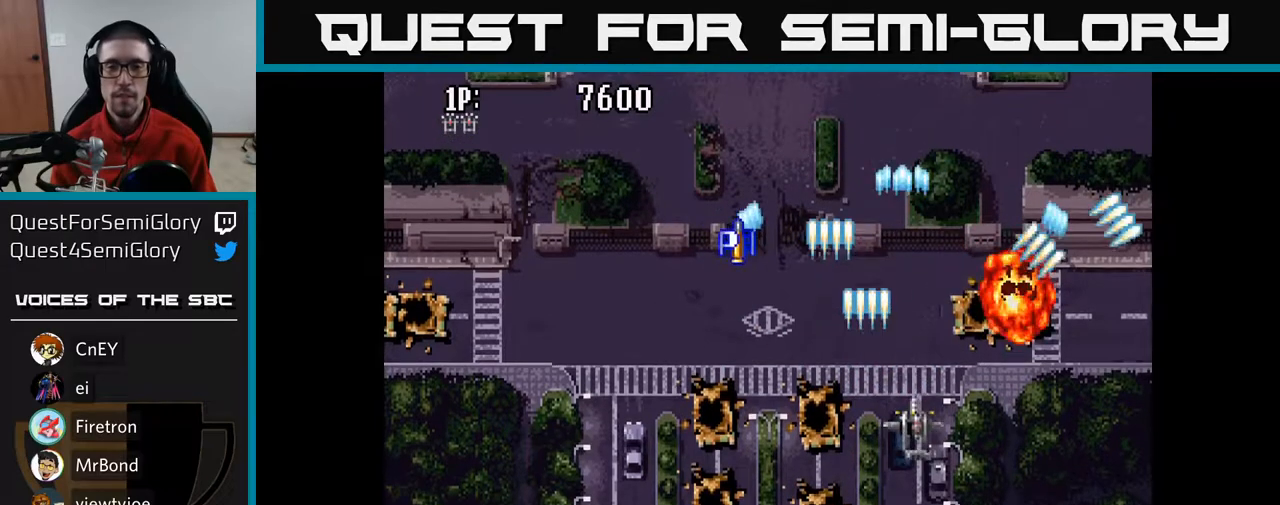
{"buttons": ["A", "DPAD_UP", "DPAD_LEFT"], "left_stick": "center", "right_stick": "center", "events": [[50, "DPAD_LEFT", "down"], [250, "DPAD_LEFT", "up"], [367, "DPAD_LEFT", "down"]]}
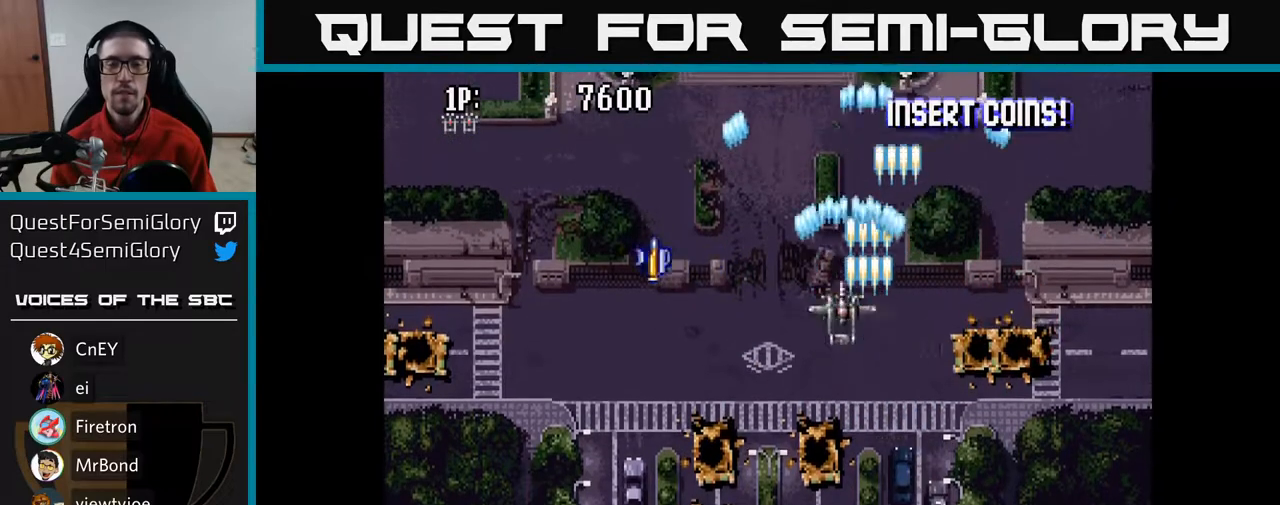
{"buttons": ["A", "DPAD_LEFT"], "left_stick": "center", "right_stick": "center", "events": [[67, "DPAD_UP", "up"], [183, "DPAD_DOWN", "down"], [217, "DPAD_LEFT", "up"], [400, "DPAD_DOWN", "up"], [400, "DPAD_LEFT", "down"]]}
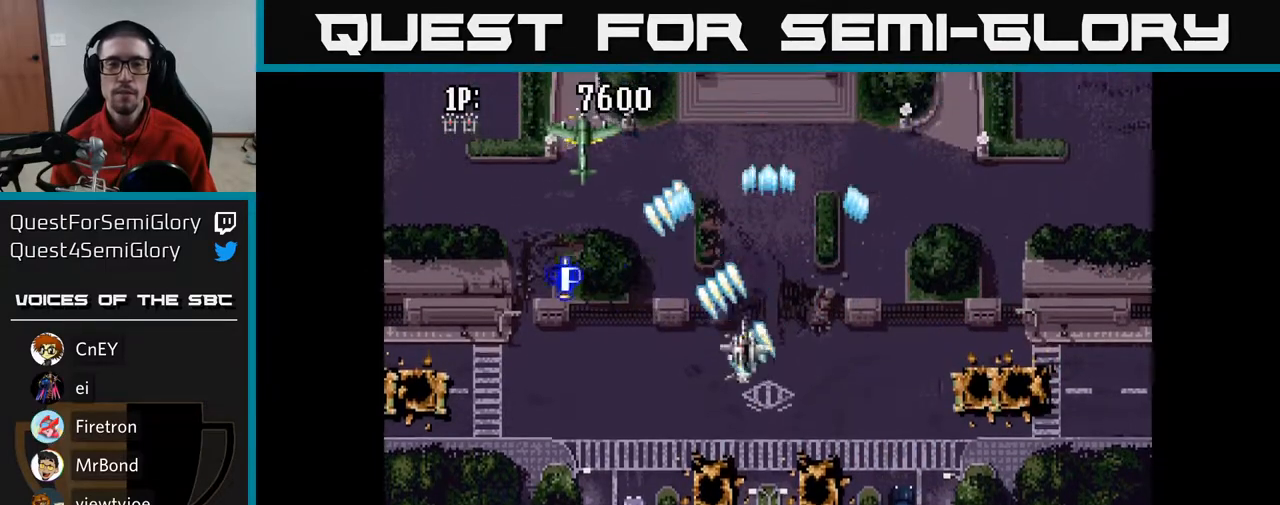
{"buttons": ["A", "DPAD_UP", "DPAD_LEFT"], "left_stick": "center", "right_stick": "center", "events": [[483, "DPAD_UP", "down"]]}
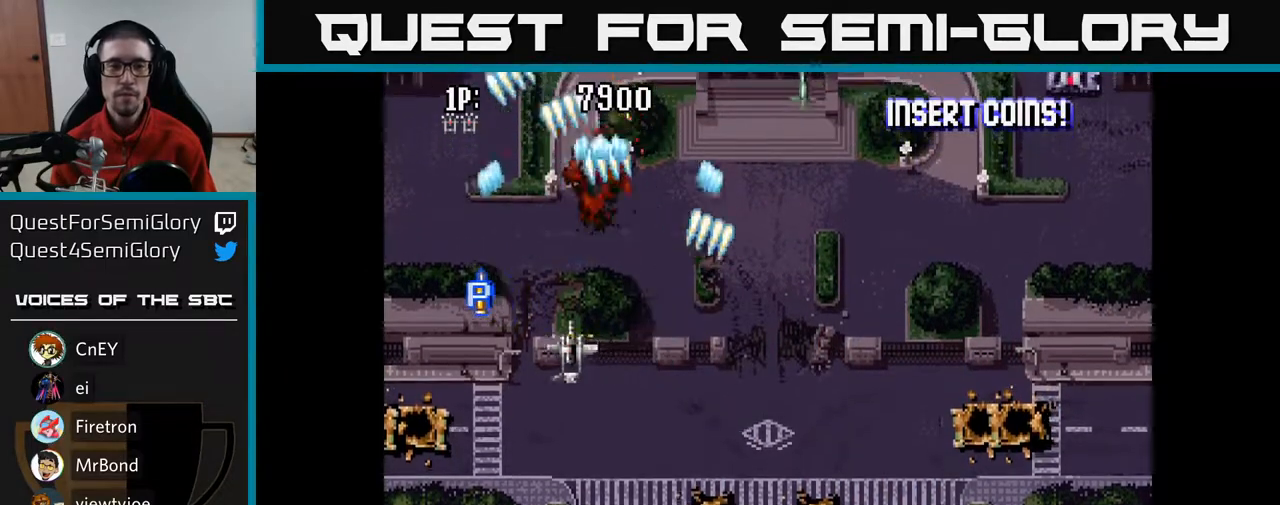
{"buttons": ["A", "DPAD_RIGHT"], "left_stick": "center", "right_stick": "center", "events": [[317, "DPAD_UP", "up"], [367, "DPAD_DOWN", "down"], [367, "DPAD_LEFT", "up"], [433, "DPAD_RIGHT", "down"], [467, "DPAD_DOWN", "up"]]}
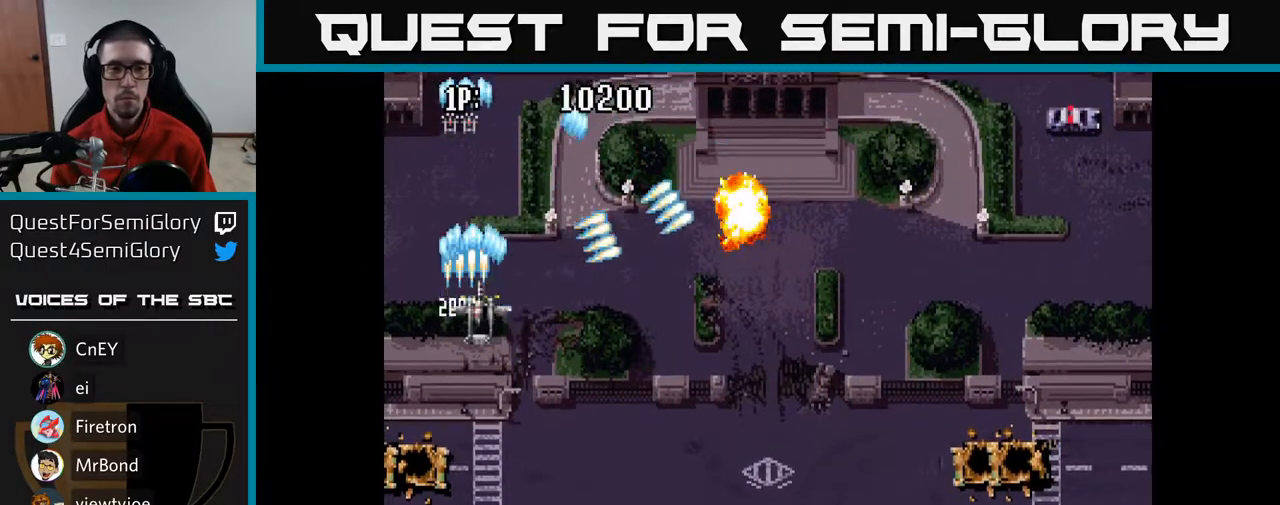
{"buttons": ["A", "DPAD_RIGHT"], "left_stick": "center", "right_stick": "center", "events": []}
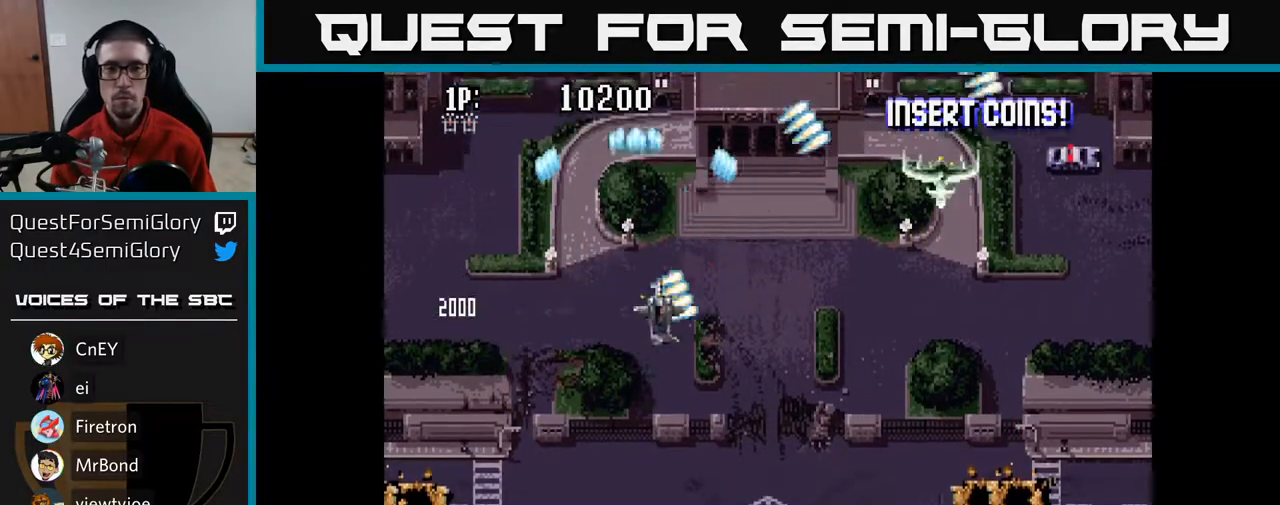
{"buttons": ["A", "DPAD_RIGHT"], "left_stick": "center", "right_stick": "center", "events": []}
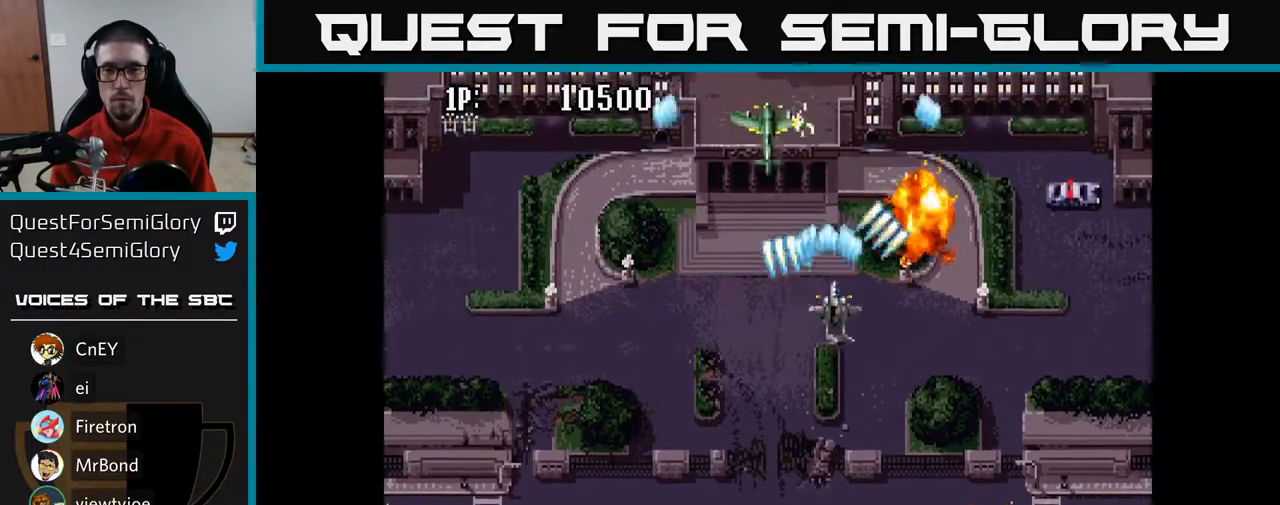
{"buttons": ["A", "DPAD_UP", "DPAD_RIGHT"], "left_stick": "center", "right_stick": "center", "events": [[83, "DPAD_UP", "down"], [167, "DPAD_RIGHT", "up"], [267, "DPAD_RIGHT", "down"]]}
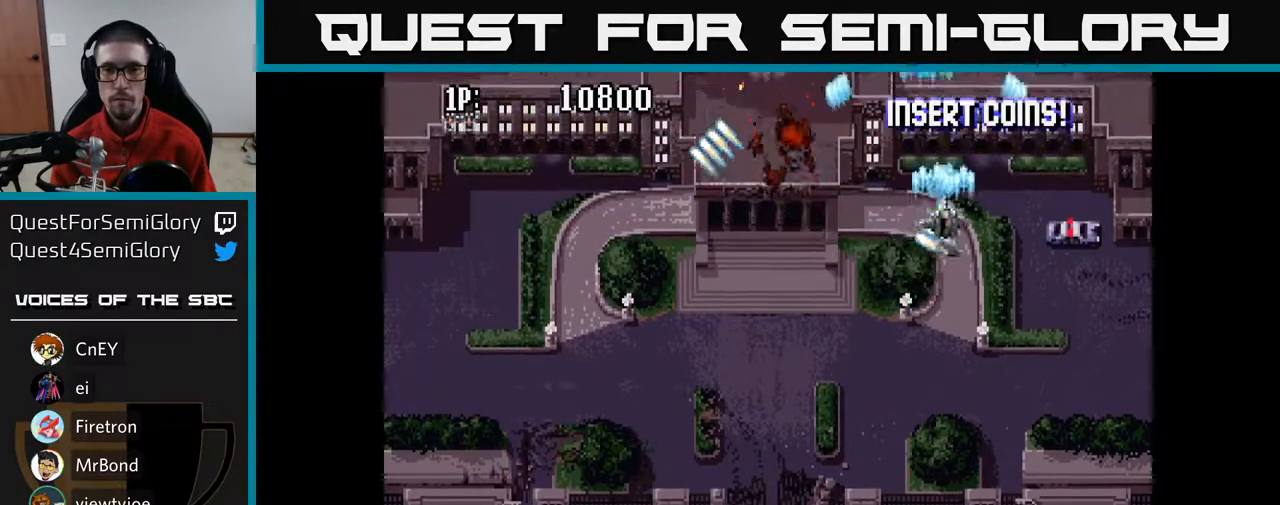
{"buttons": ["A"], "left_stick": "center", "right_stick": "center", "events": [[117, "DPAD_RIGHT", "up"], [150, "DPAD_RIGHT", "down"], [217, "DPAD_RIGHT", "up"], [233, "DPAD_UP", "up"]]}
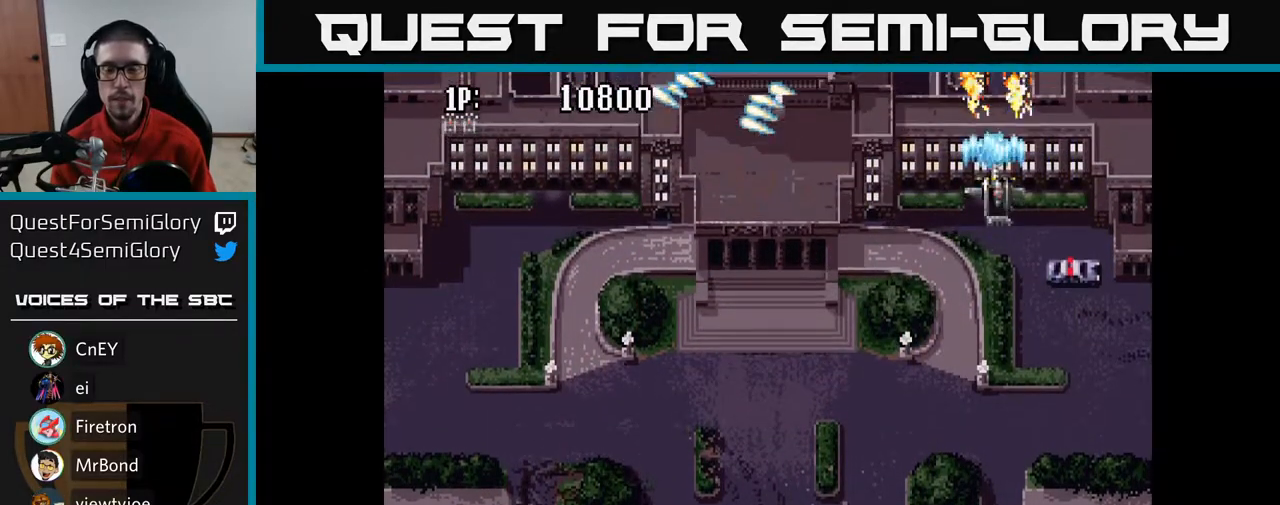
{"buttons": ["A"], "left_stick": "center", "right_stick": "center", "events": [[33, "DPAD_RIGHT", "down"], [33, "DPAD_UP", "down"], [167, "DPAD_RIGHT", "up"], [317, "DPAD_UP", "up"]]}
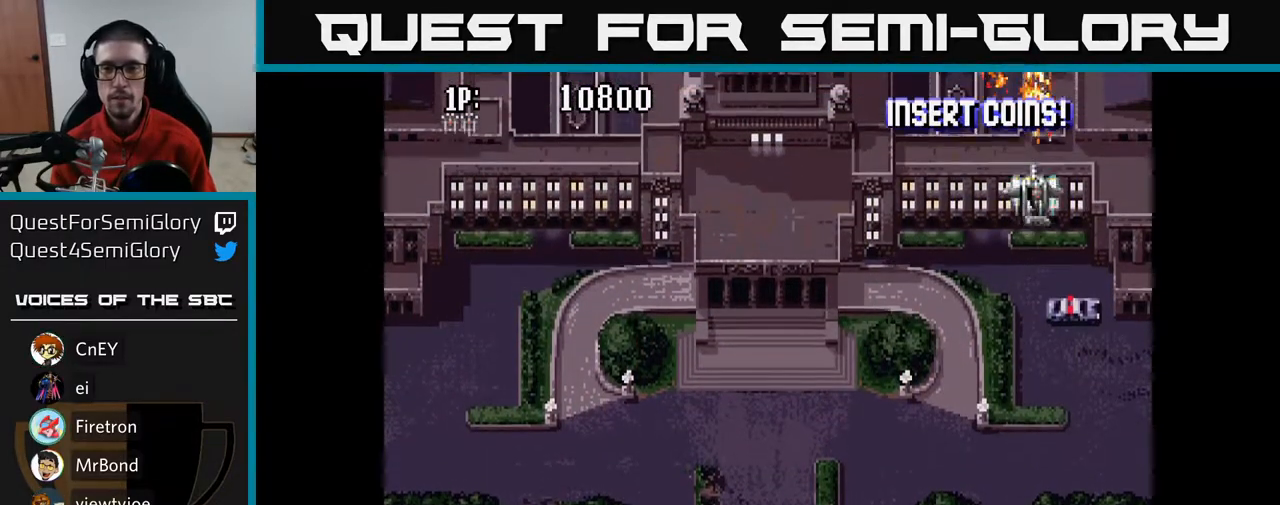
{"buttons": ["A", "DPAD_LEFT"], "left_stick": "center", "right_stick": "center", "events": [[317, "DPAD_LEFT", "down"]]}
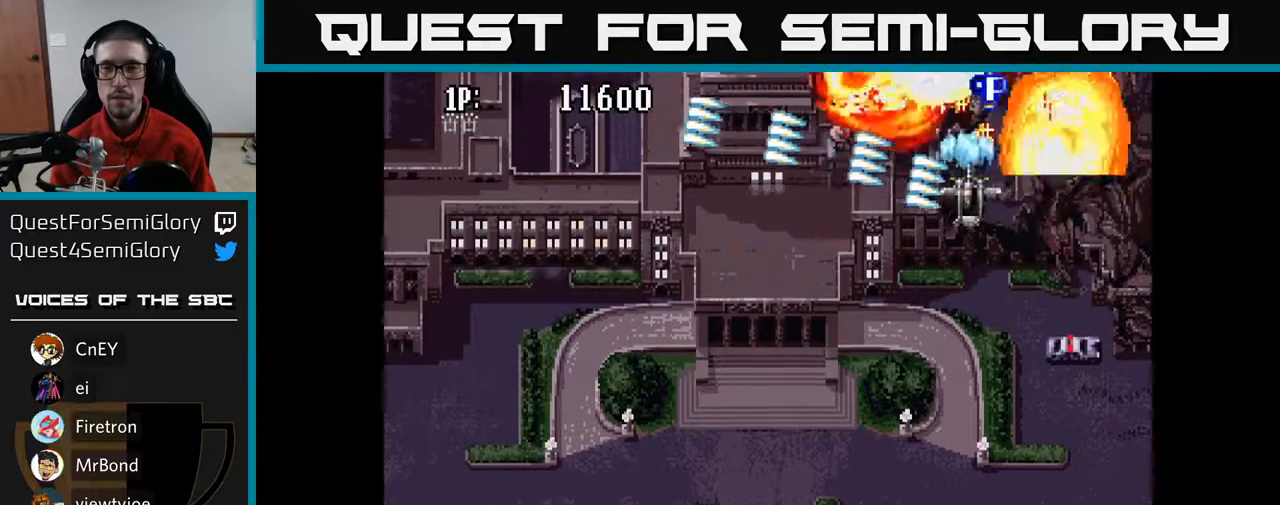
{"buttons": ["A", "DPAD_UP"], "left_stick": "center", "right_stick": "center", "events": [[33, "DPAD_LEFT", "up"], [50, "DPAD_RIGHT", "down"], [233, "DPAD_UP", "down"], [500, "DPAD_RIGHT", "up"]]}
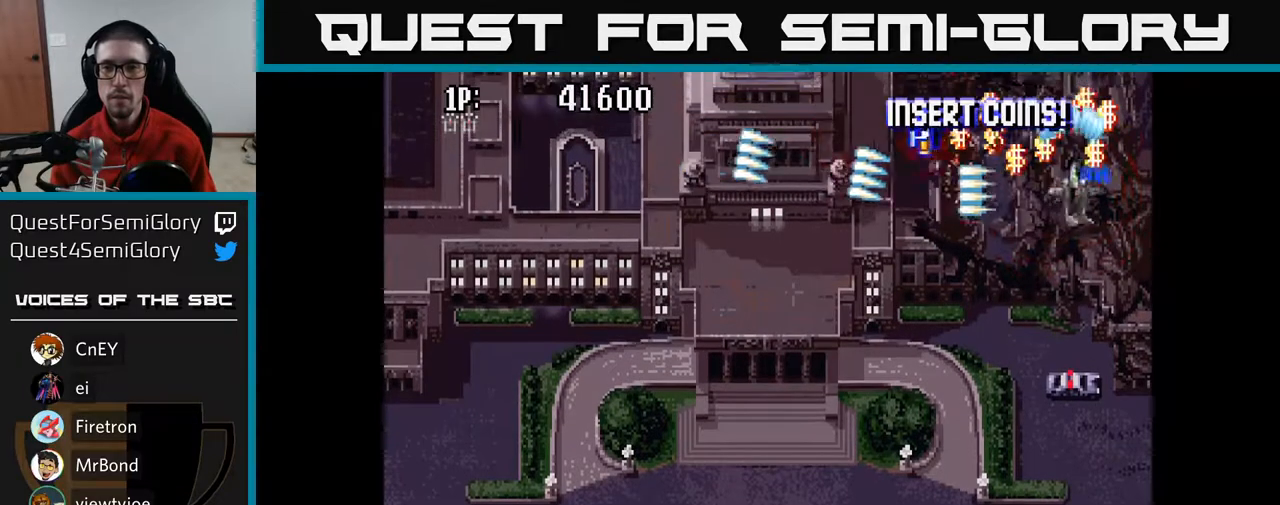
{"buttons": ["A", "DPAD_RIGHT"], "left_stick": "center", "right_stick": "center", "events": [[17, "DPAD_LEFT", "down"], [33, "DPAD_UP", "up"], [167, "DPAD_UP", "down"], [383, "DPAD_LEFT", "up"], [383, "DPAD_UP", "up"], [400, "DPAD_RIGHT", "down"], [400, "L2", "down"], [450, "L2", "up"]]}
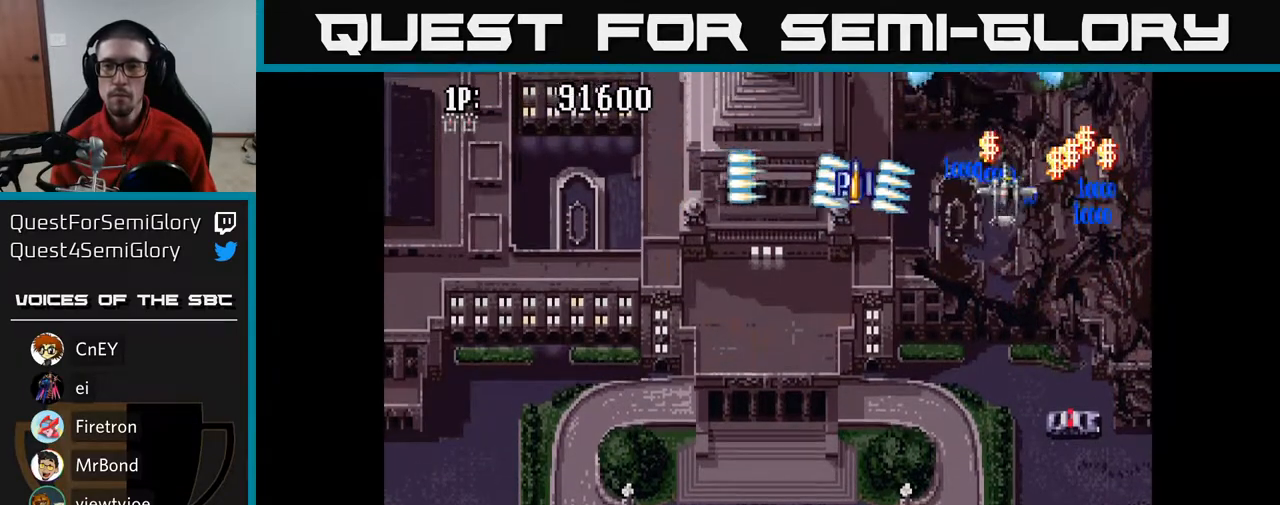
{"buttons": ["A", "DPAD_LEFT"], "left_stick": "center", "right_stick": "center", "events": [[317, "DPAD_RIGHT", "up"], [333, "DPAD_LEFT", "down"]]}
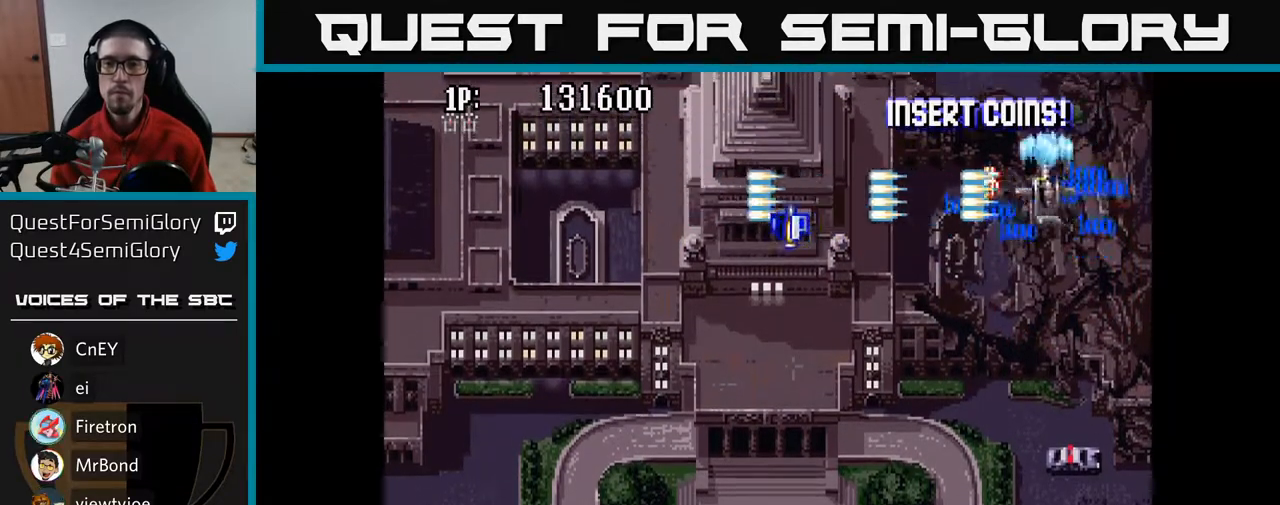
{"buttons": ["A", "DPAD_LEFT"], "left_stick": "center", "right_stick": "center", "events": []}
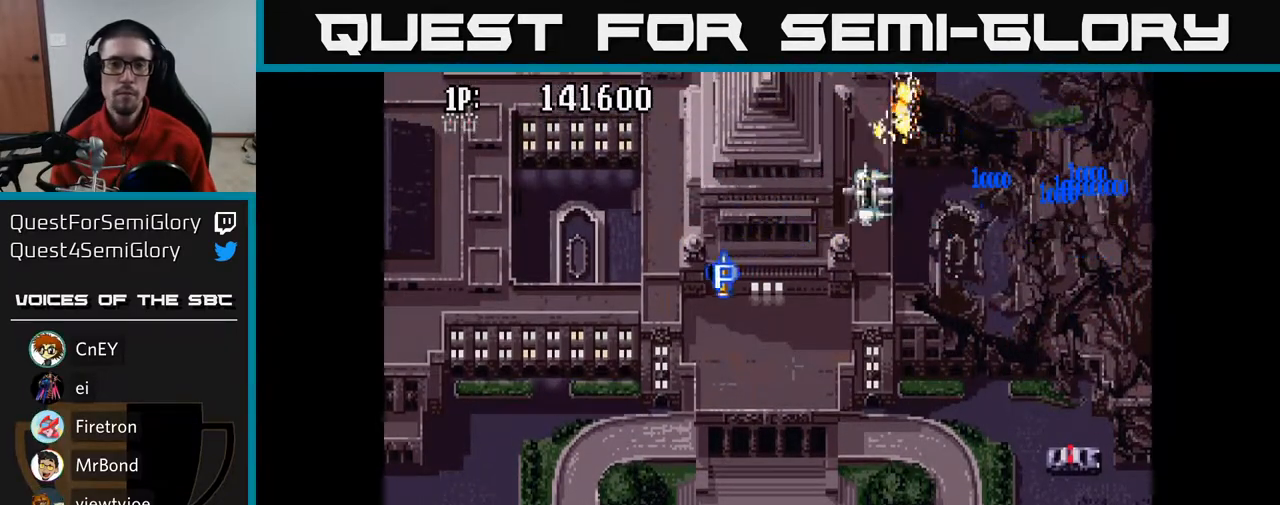
{"buttons": ["A", "DPAD_LEFT"], "left_stick": "center", "right_stick": "center", "events": []}
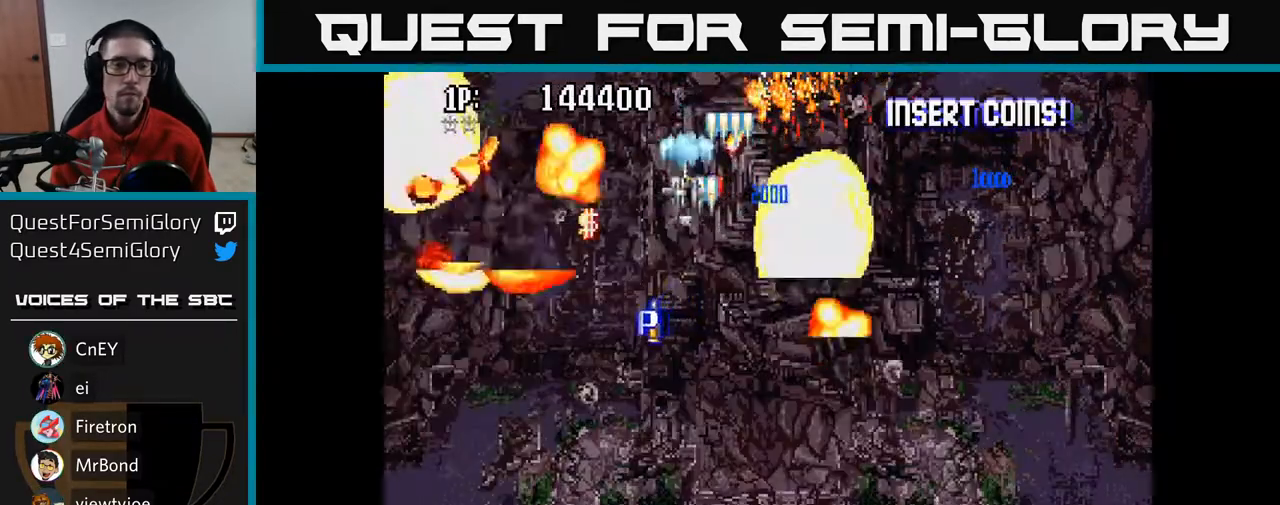
{"buttons": ["A", "DPAD_DOWN", "DPAD_LEFT"], "left_stick": "center", "right_stick": "center", "events": [[267, "DPAD_DOWN", "down"]]}
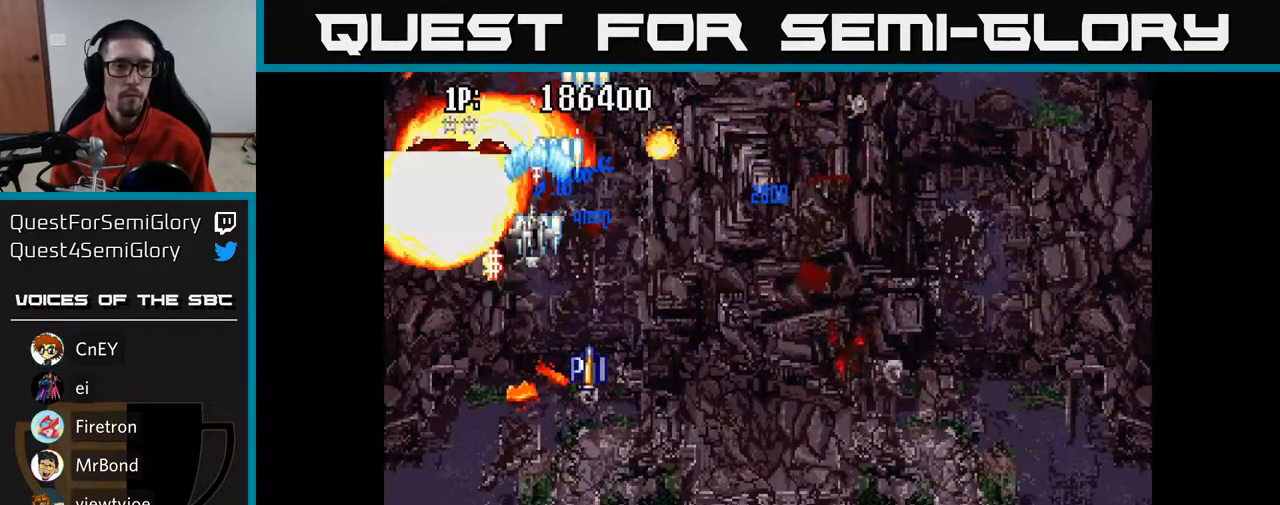
{"buttons": ["A", "DPAD_UP", "DPAD_RIGHT"], "left_stick": "center", "right_stick": "center", "events": [[33, "DPAD_DOWN", "up"], [250, "DPAD_UP", "down"], [300, "DPAD_LEFT", "up"], [317, "DPAD_RIGHT", "down"]]}
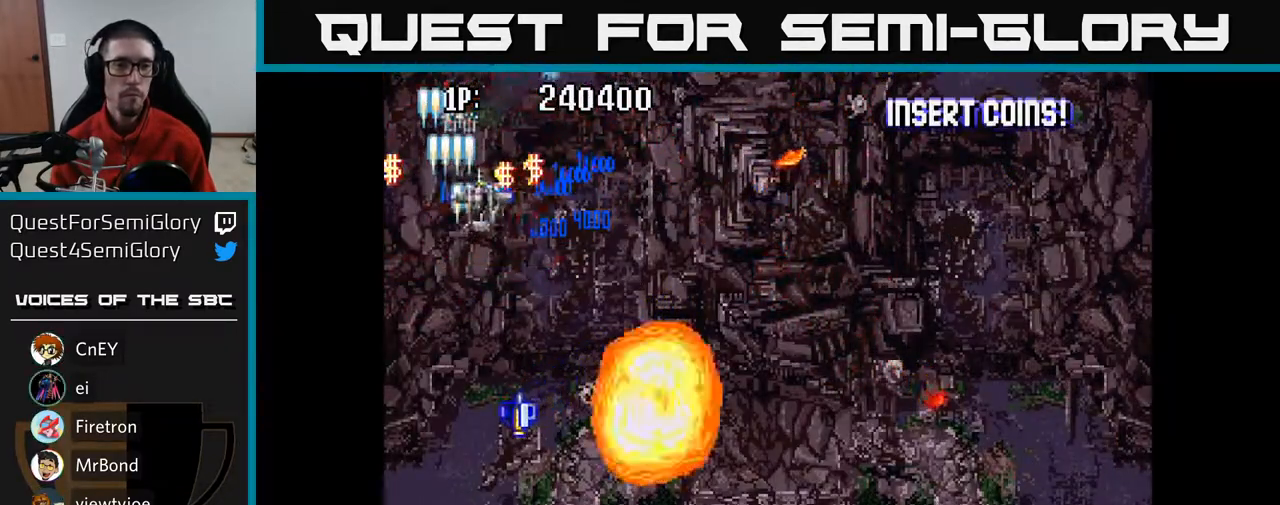
{"buttons": ["A", "DPAD_RIGHT"], "left_stick": "center", "right_stick": "center", "events": [[367, "DPAD_UP", "up"]]}
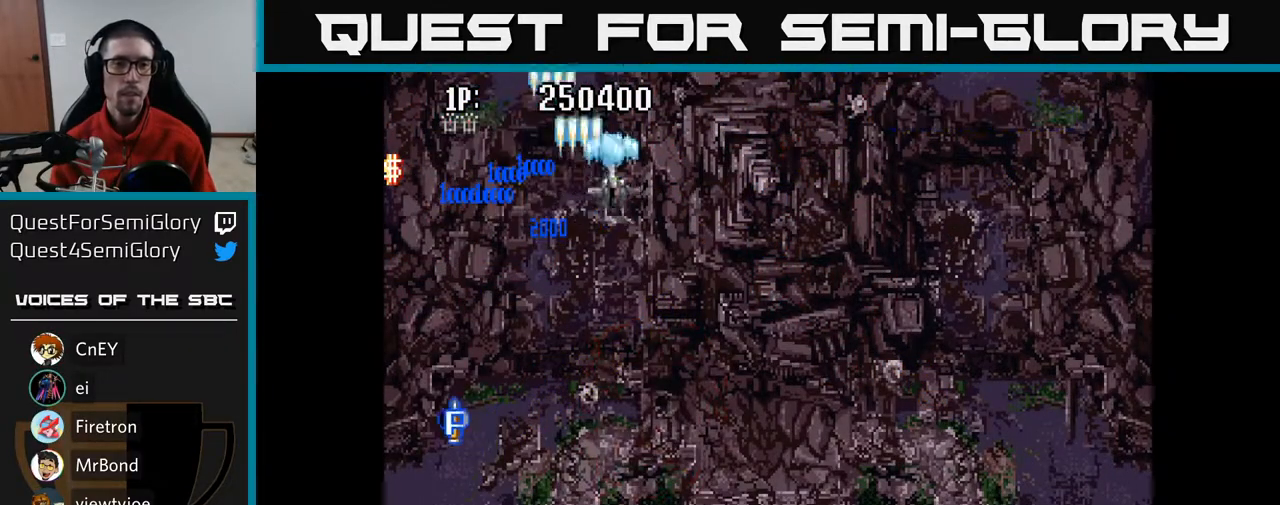
{"buttons": ["A", "DPAD_DOWN"], "left_stick": "center", "right_stick": "center", "events": [[17, "DPAD_DOWN", "down"], [417, "DPAD_RIGHT", "up"]]}
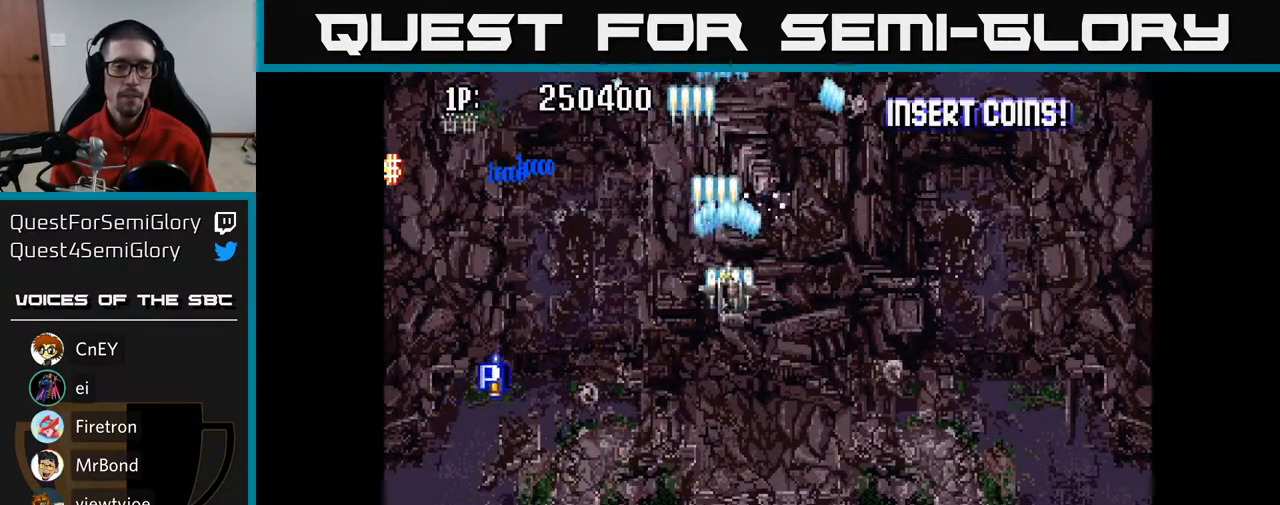
{"buttons": ["A"], "left_stick": "center", "right_stick": "center", "events": [[133, "DPAD_RIGHT", "down"], [283, "DPAD_RIGHT", "up"], [467, "DPAD_DOWN", "up"]]}
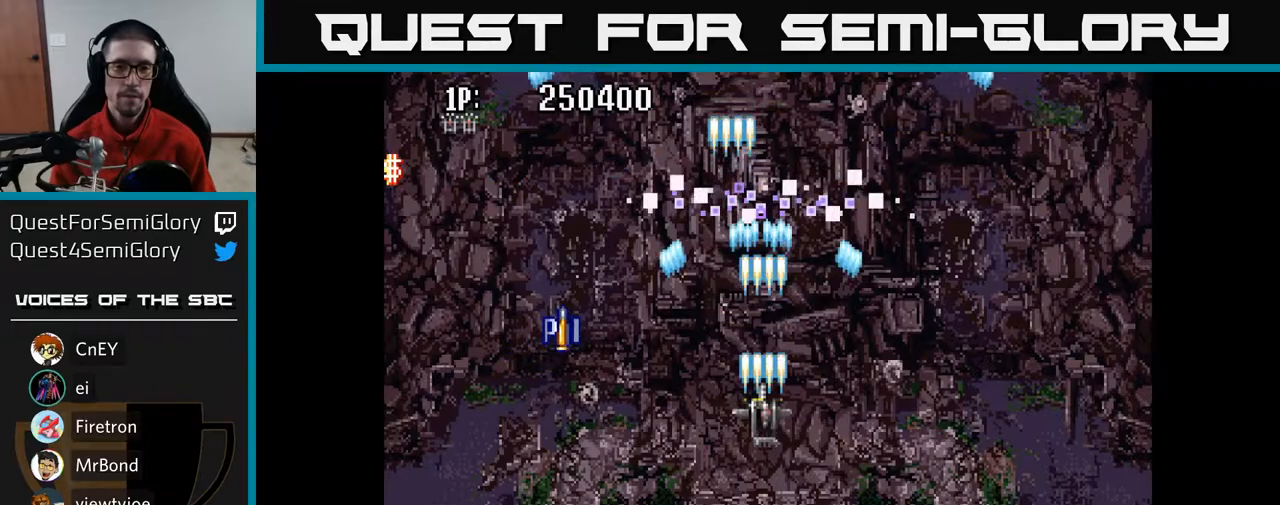
{"buttons": ["A"], "left_stick": "center", "right_stick": "center", "events": []}
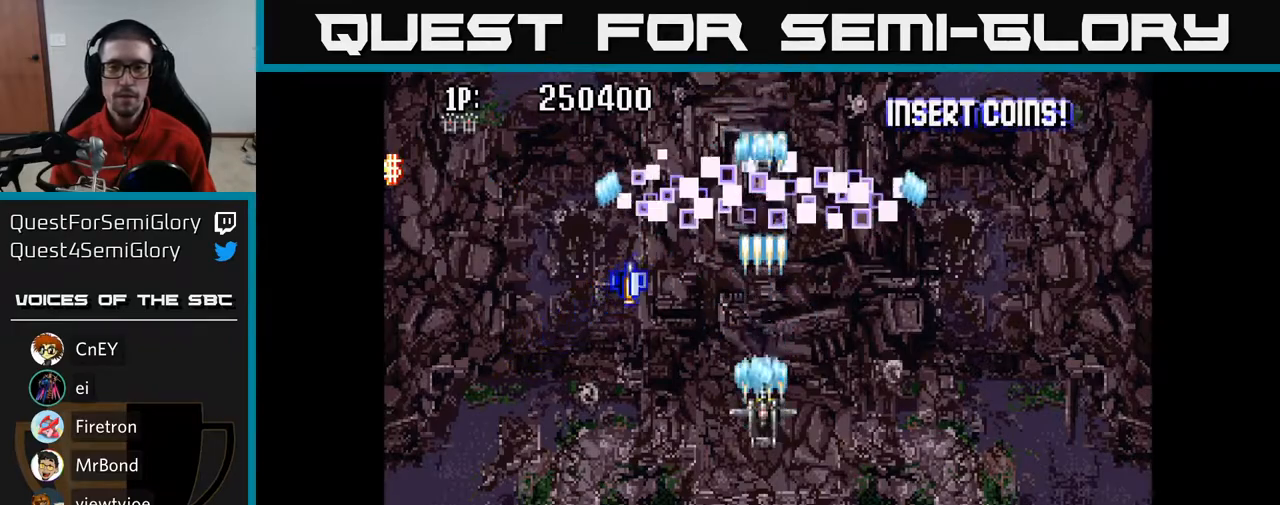
{"buttons": ["A"], "left_stick": "center", "right_stick": "center", "events": []}
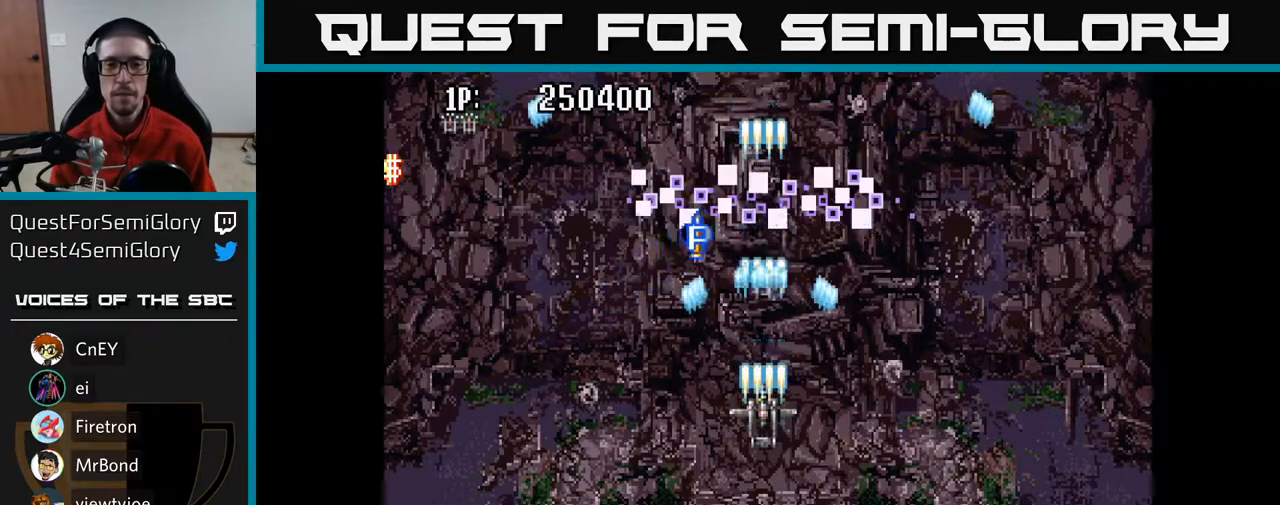
{"buttons": ["A"], "left_stick": "center", "right_stick": "center", "events": []}